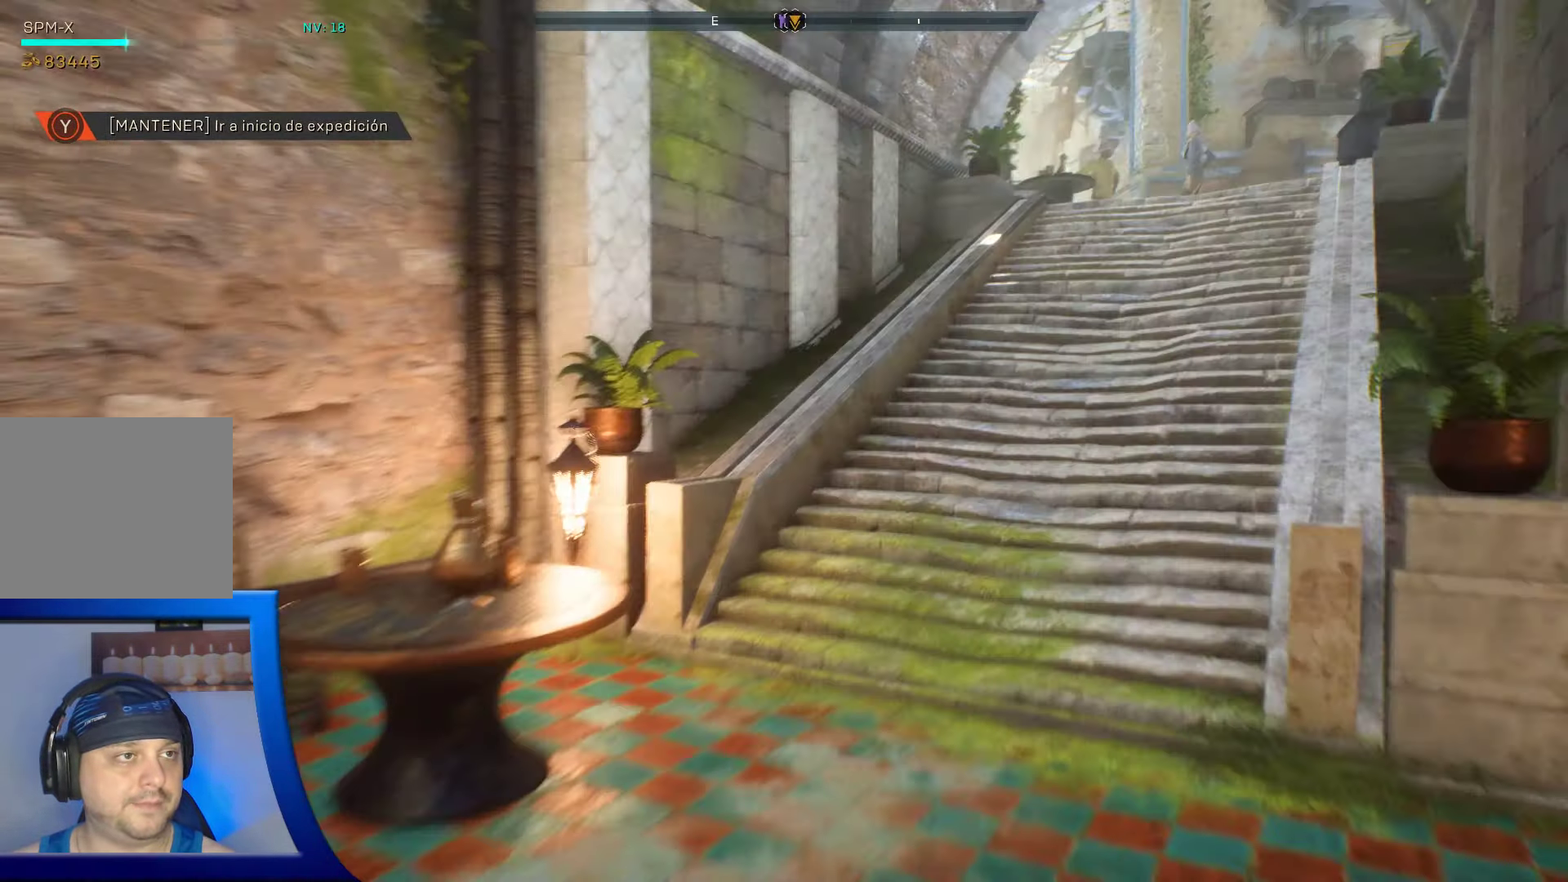
Gameplay with a controller (Xbox layout); each line is a JSON object with the inputs held at the frame after it. "events" lists button and stick changes between this image and that frame as [ms after this image, input, new state], when the widget could be followed in between.
{"buttons": [], "left_stick": "up", "right_stick": "center", "events": [[267, "right_stick", "center"]]}
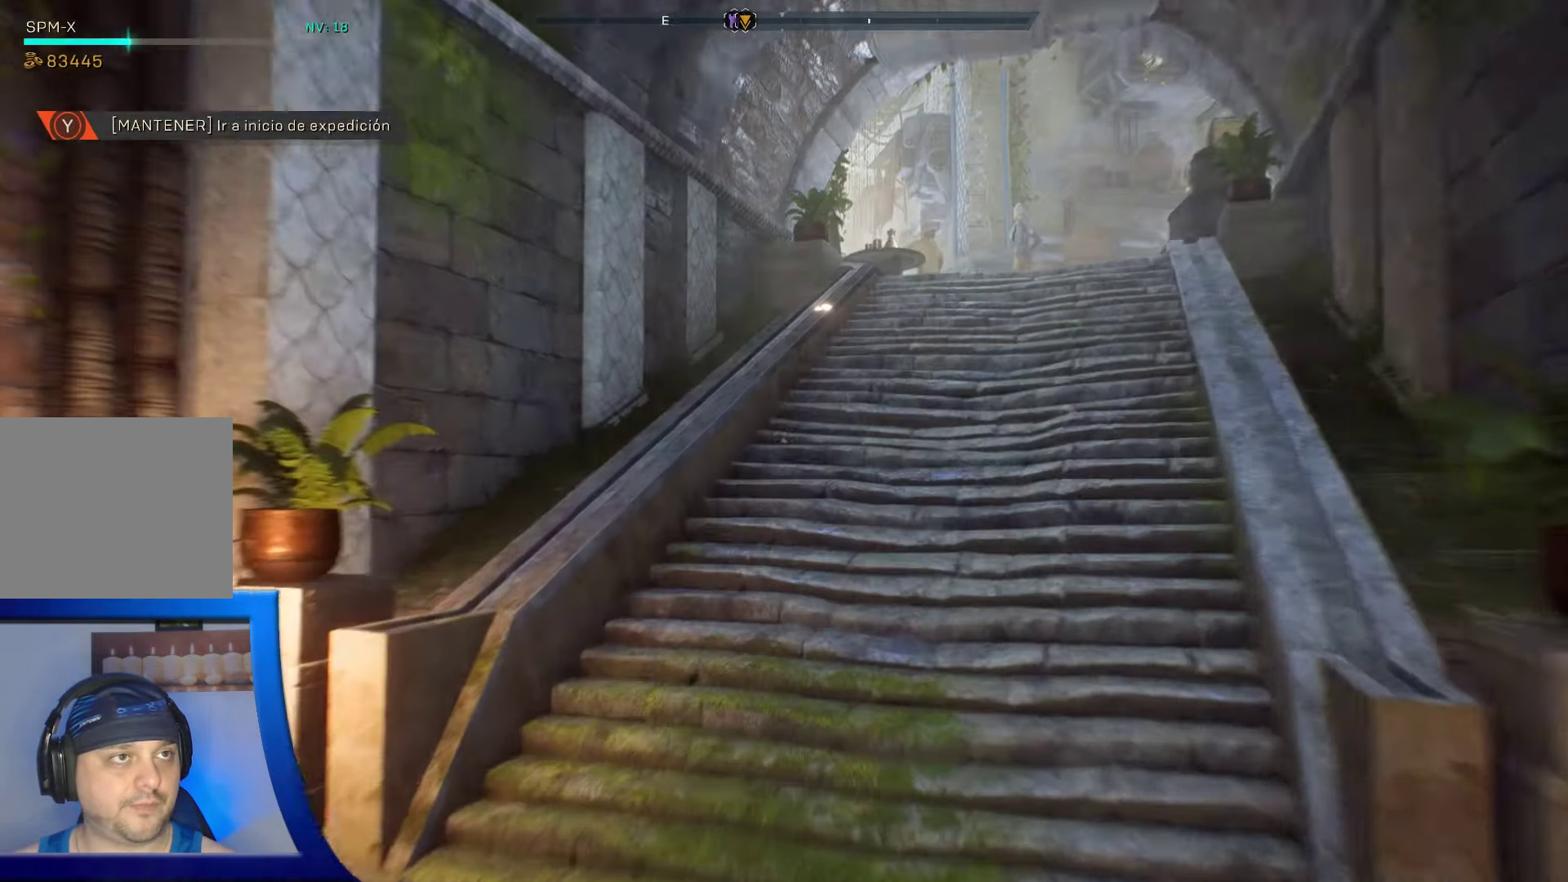
{"buttons": [], "left_stick": "up", "right_stick": "center", "events": [[233, "right_stick", "right"], [483, "right_stick", "center"]]}
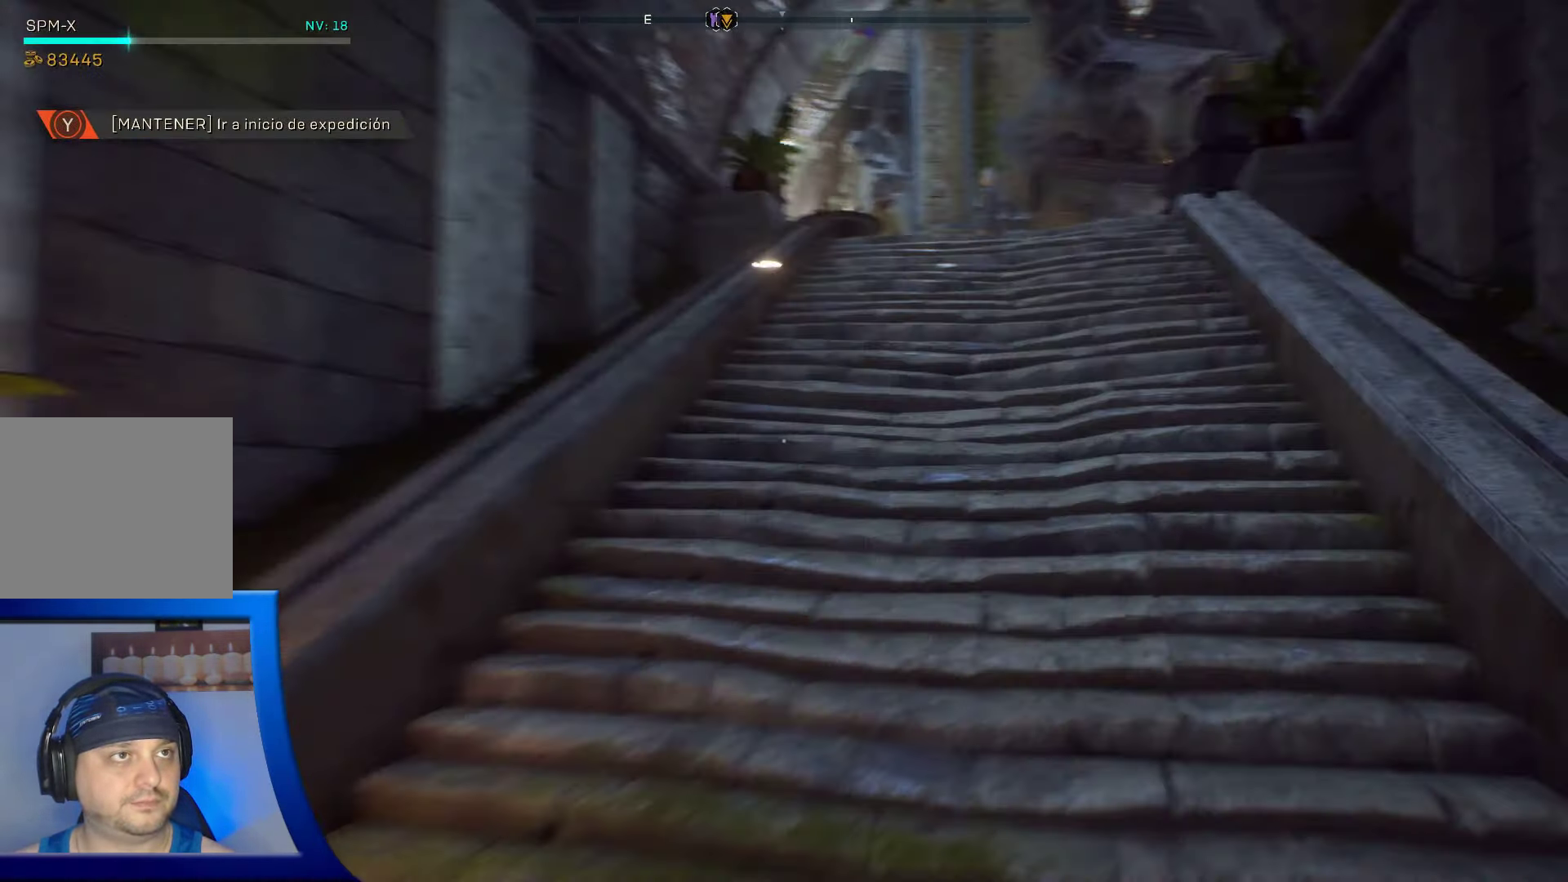
{"buttons": [], "left_stick": "up", "right_stick": "center", "events": [[117, "right_stick", "right"], [367, "right_stick", "center"]]}
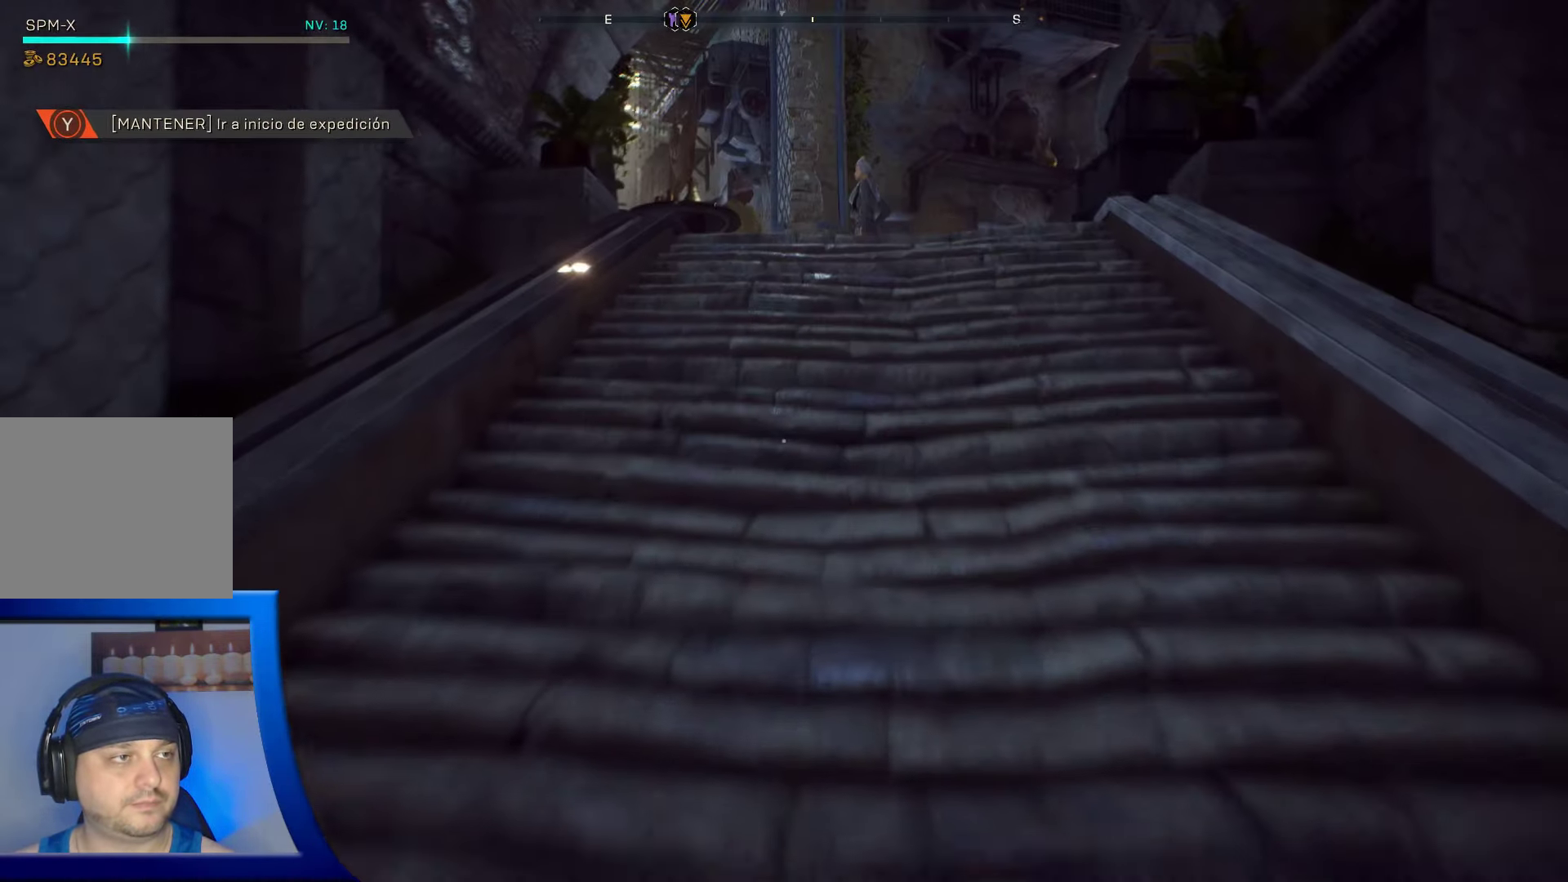
{"buttons": [], "left_stick": "up", "right_stick": "center", "events": []}
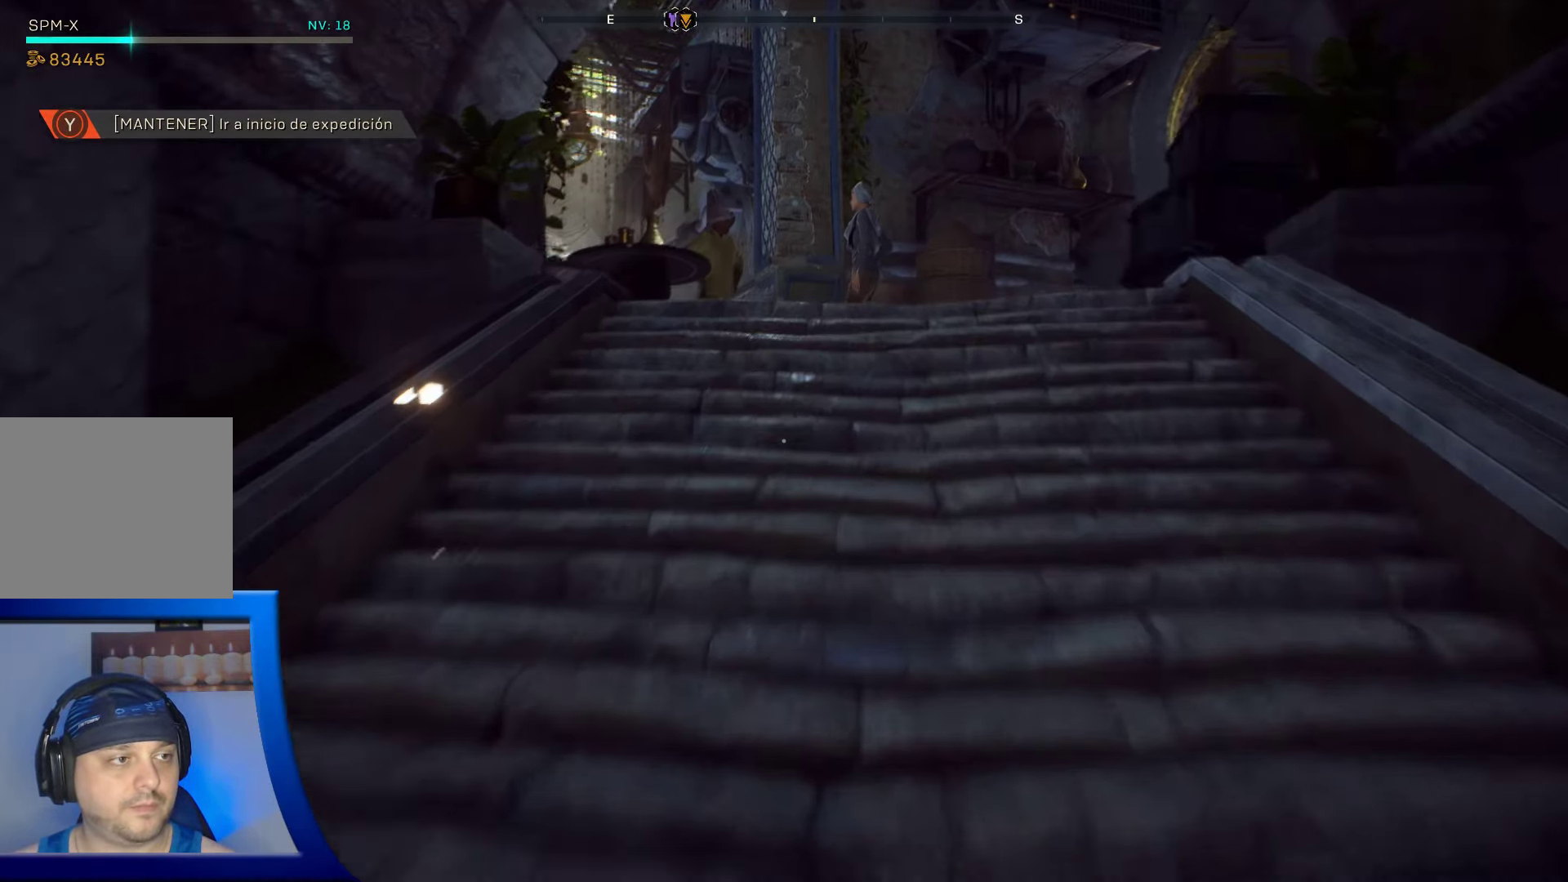
{"buttons": [], "left_stick": "up", "right_stick": "center", "events": [[300, "right_stick", "right"], [467, "right_stick", "center"]]}
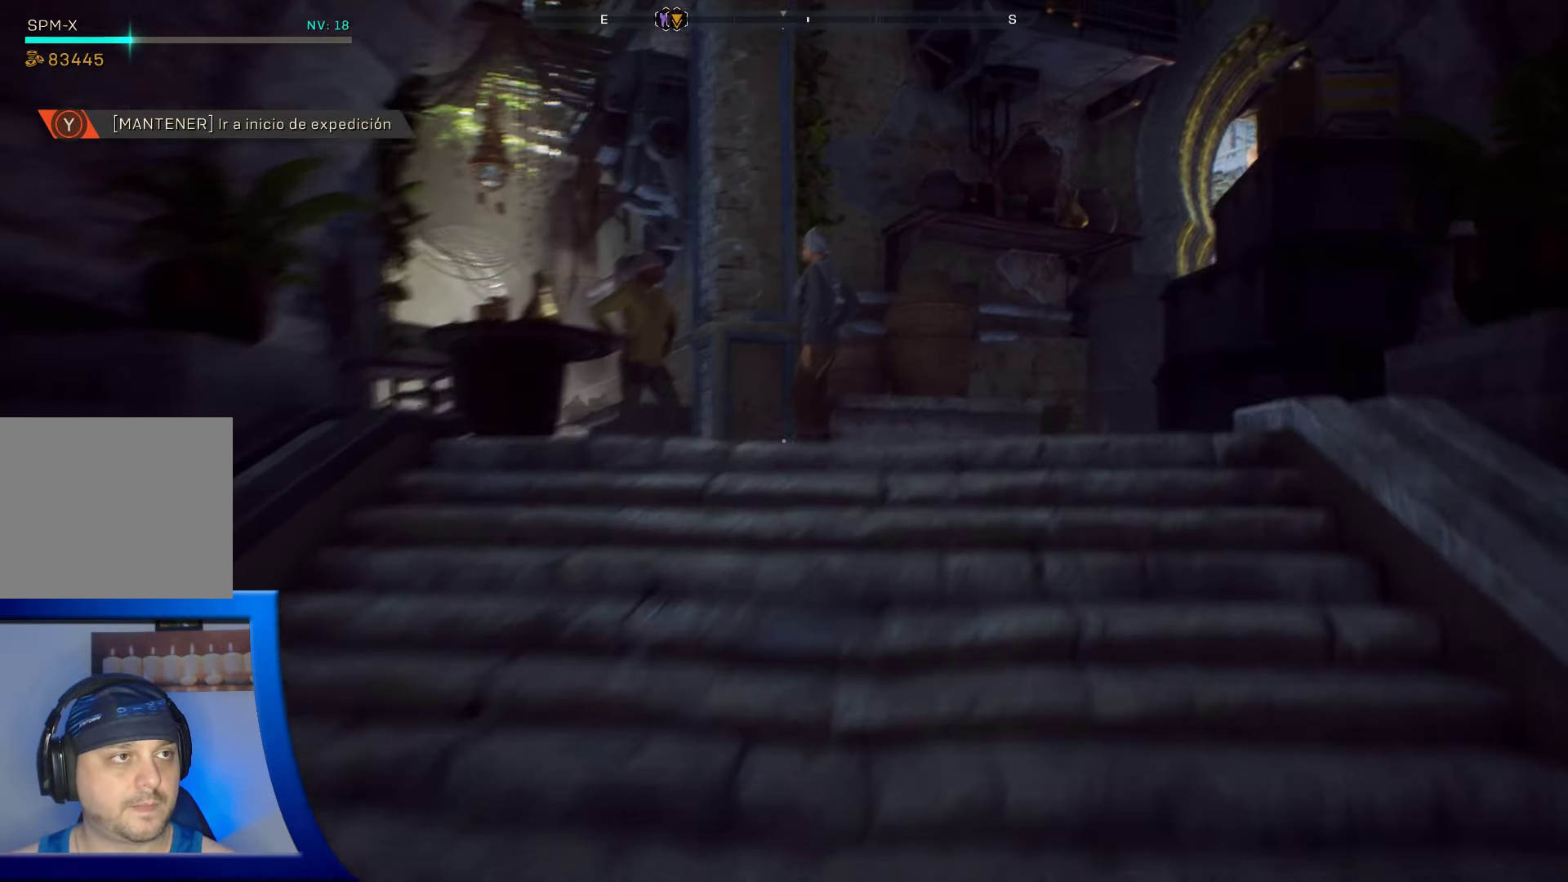
{"buttons": [], "left_stick": "up", "right_stick": "center", "events": []}
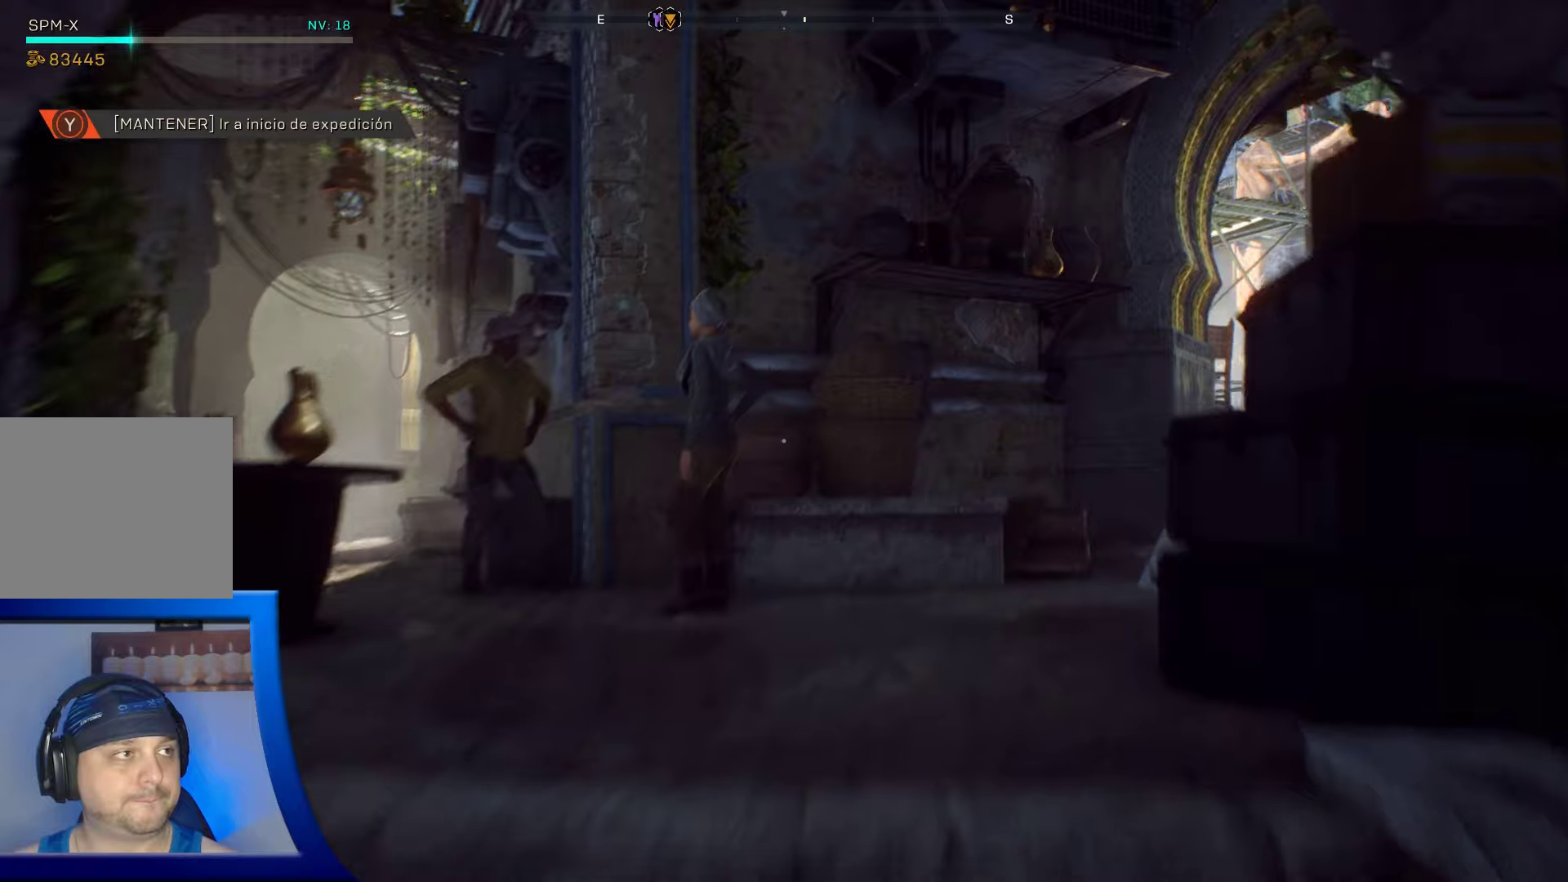
{"buttons": [], "left_stick": "up", "right_stick": "right", "events": [[367, "right_stick", "right"]]}
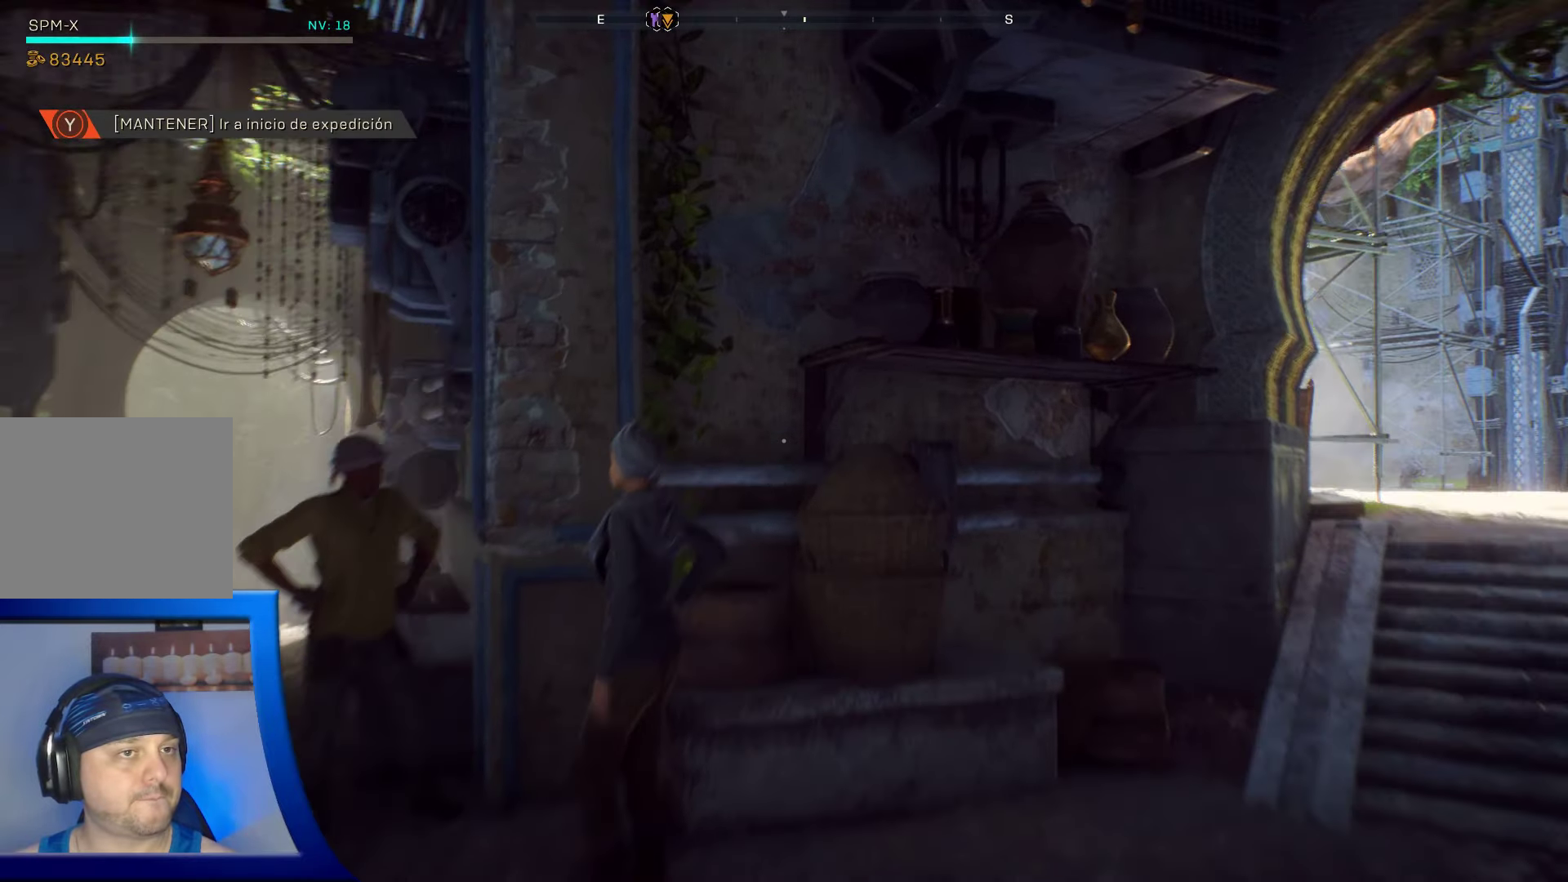
{"buttons": [], "left_stick": "up", "right_stick": "center", "events": [[434, "right_stick", "center"]]}
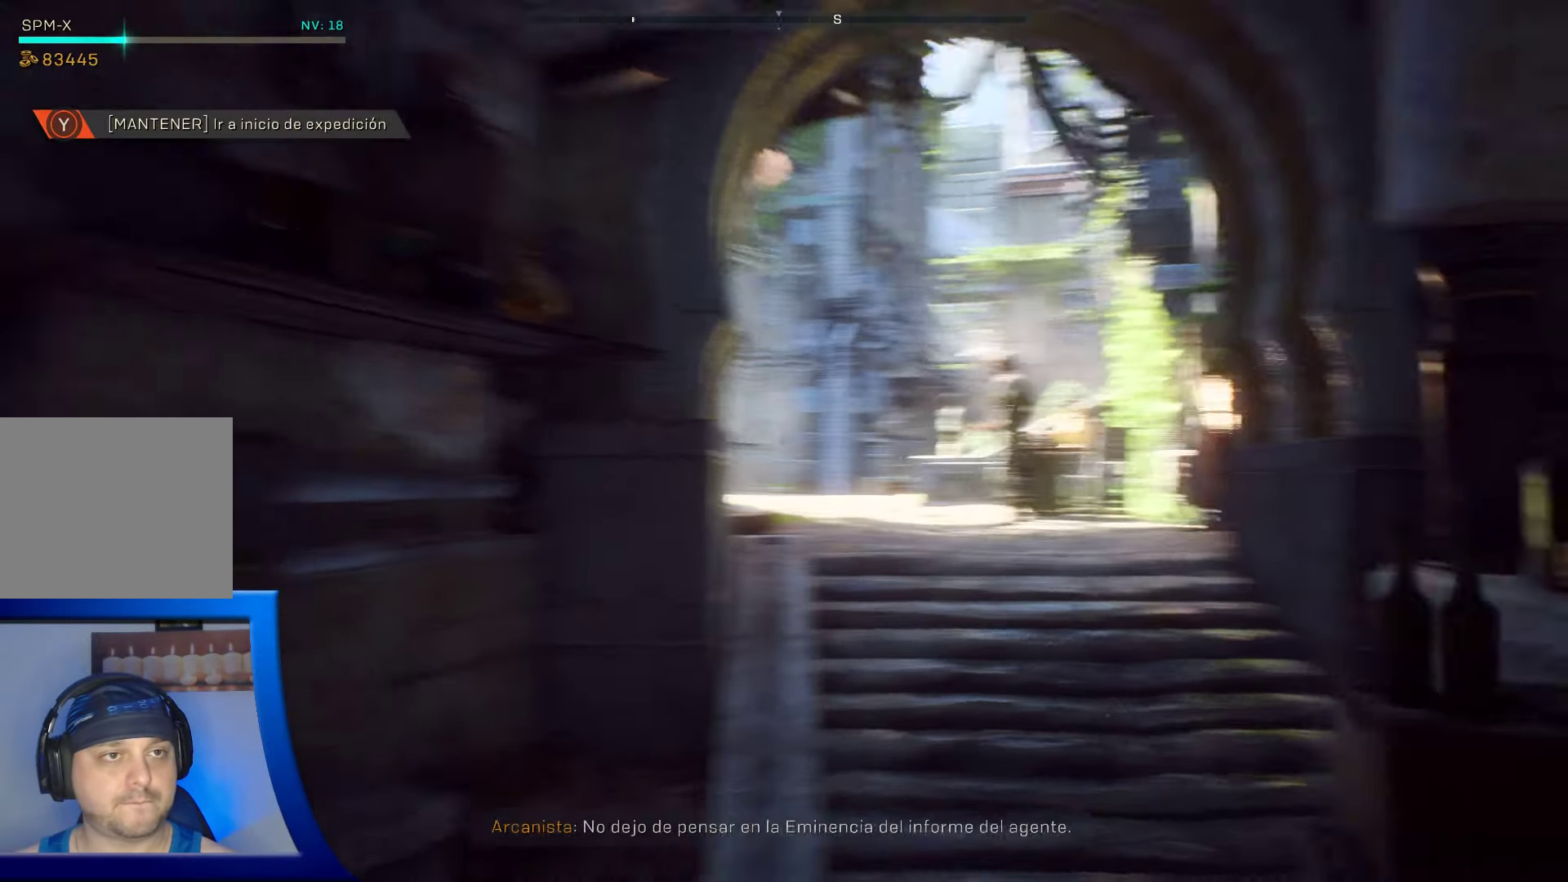
{"buttons": [], "left_stick": "up", "right_stick": "center", "events": []}
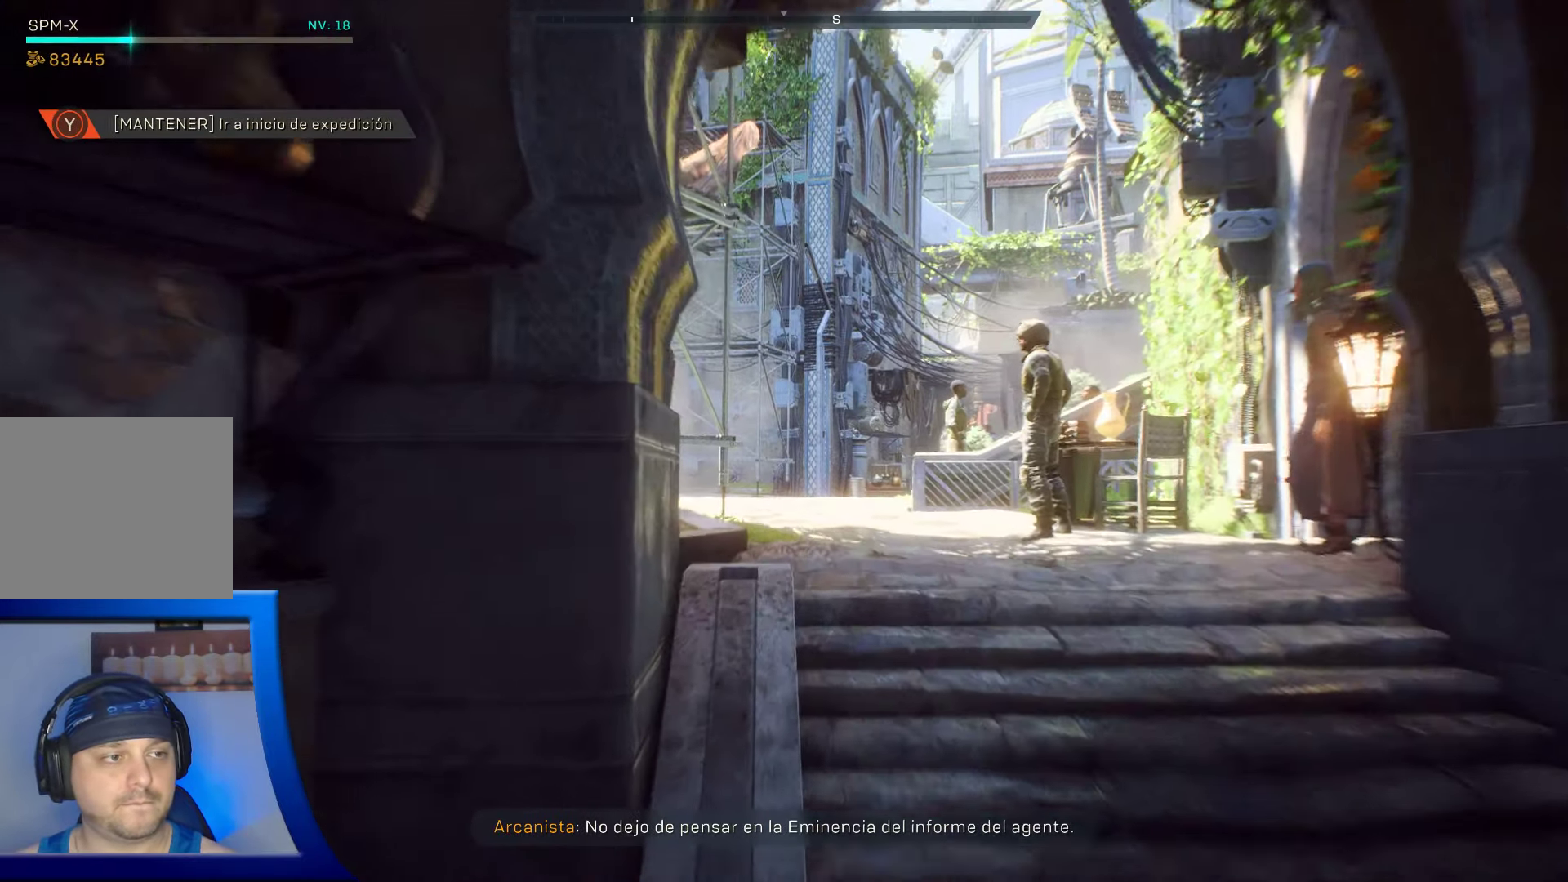
{"buttons": [], "left_stick": "up", "right_stick": "center", "events": [[67, "left_stick", "center"], [450, "left_stick", "up"]]}
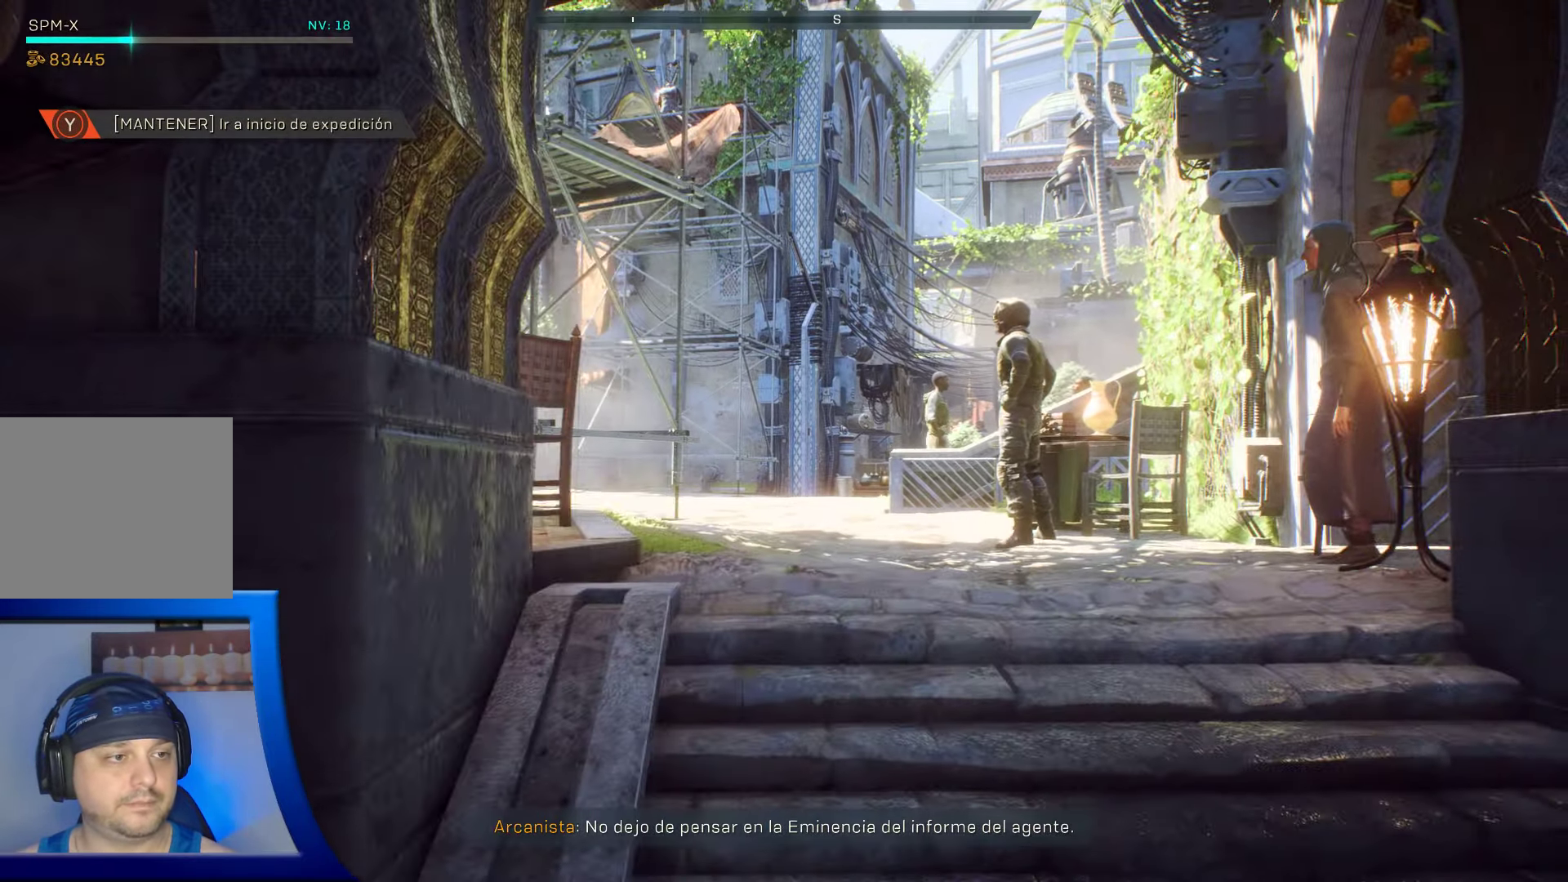
{"buttons": [], "left_stick": "up", "right_stick": "center", "events": [[284, "L3", "down"], [484, "L3", "up"]]}
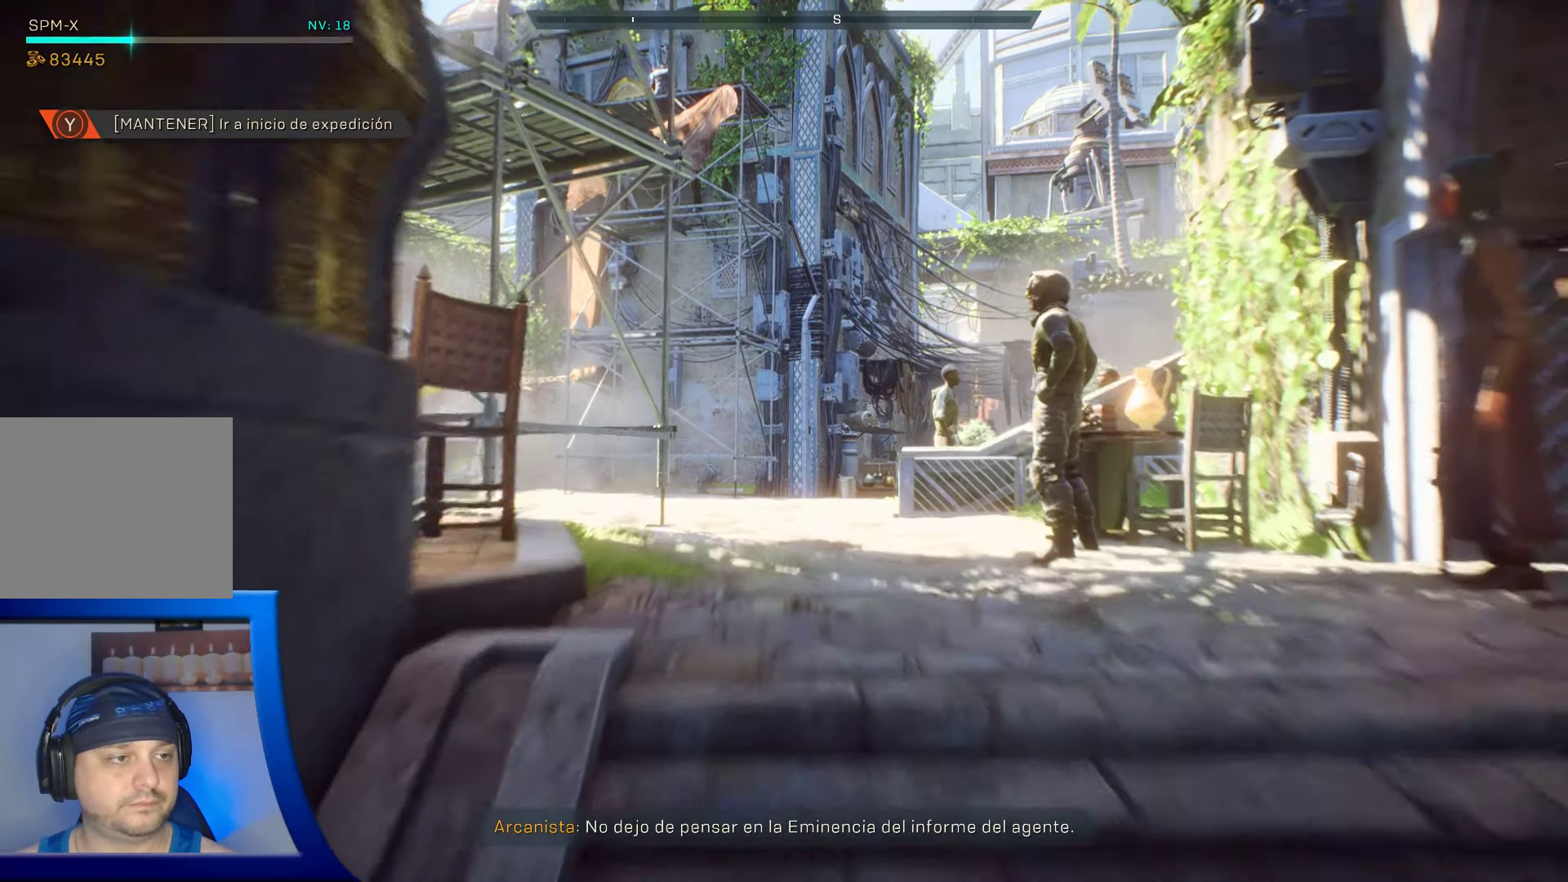
{"buttons": [], "left_stick": "up", "right_stick": "center", "events": []}
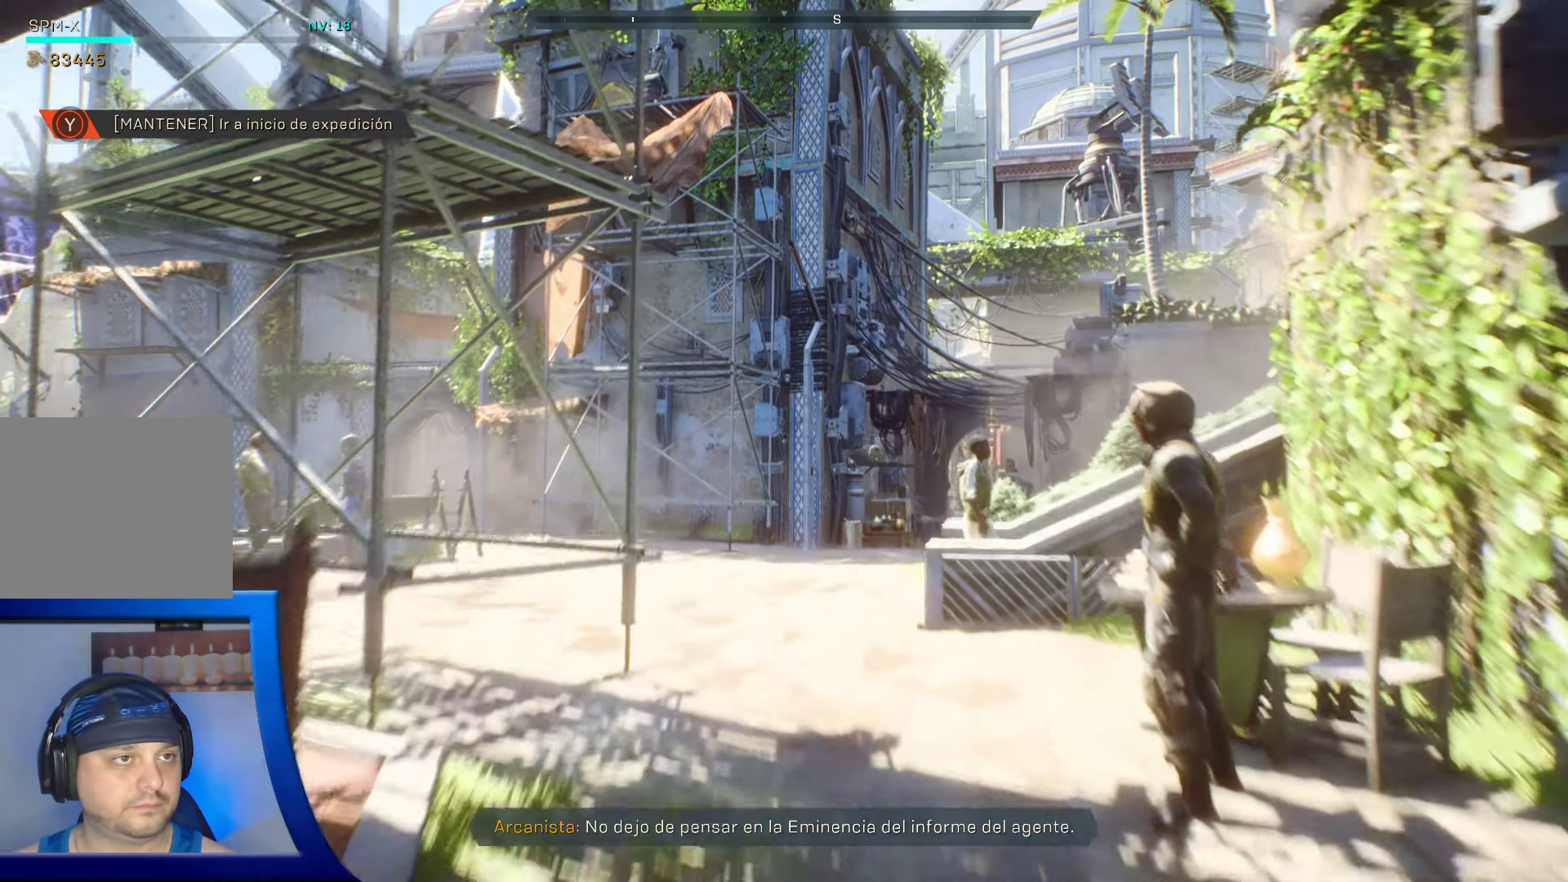
{"buttons": [], "left_stick": "up", "right_stick": "center", "events": [[17, "right_stick", "left"], [150, "right_stick", "center"], [367, "A", "down"], [400, "A", "up"]]}
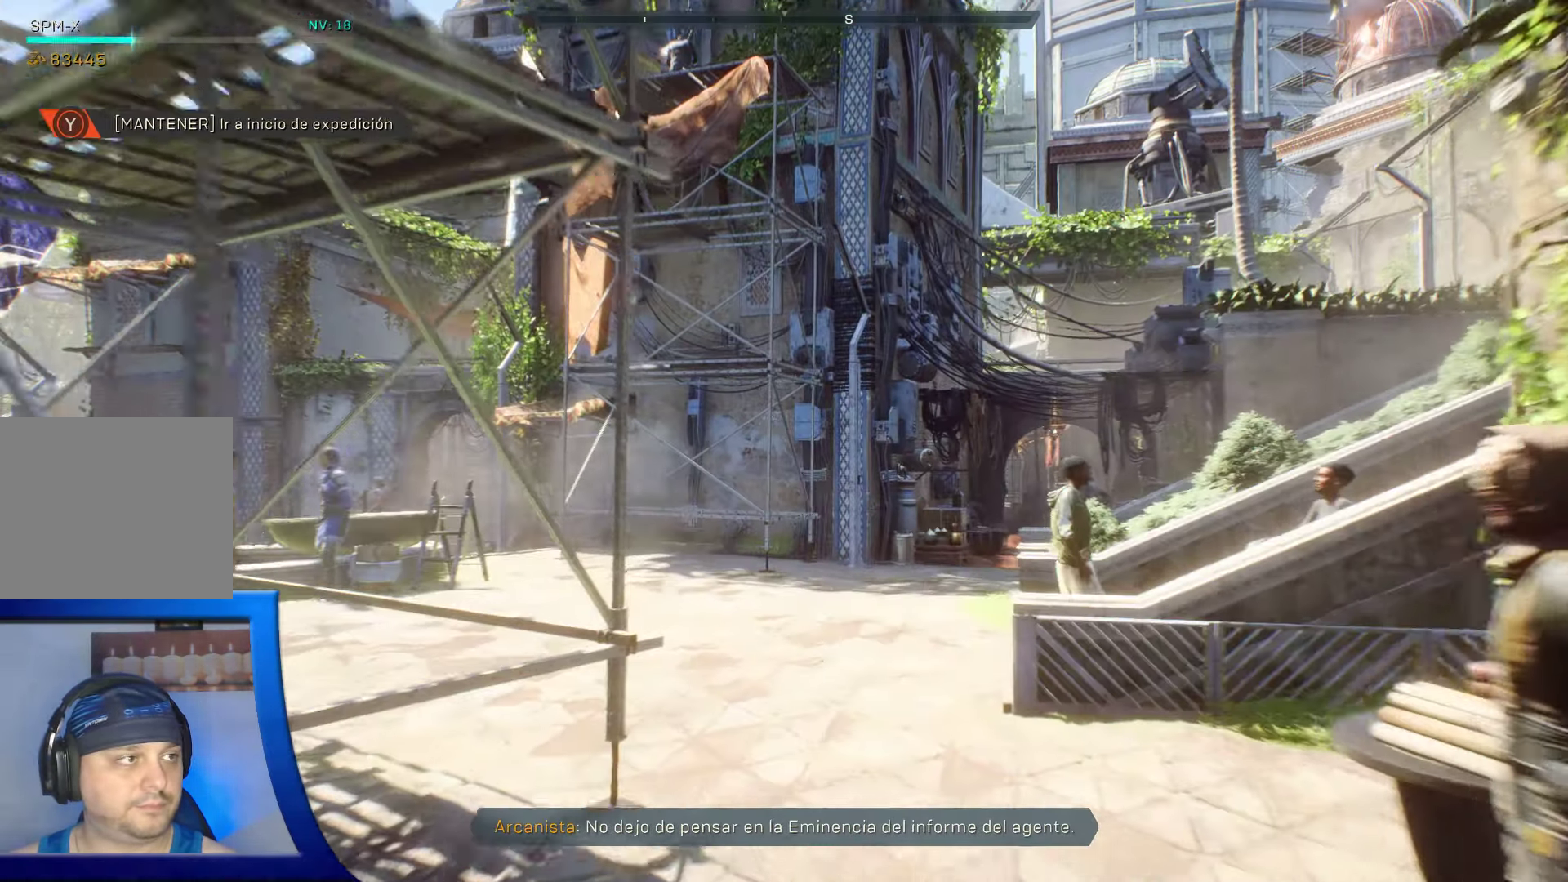
{"buttons": [], "left_stick": "up", "right_stick": "center", "events": [[200, "A", "down"], [234, "A", "up"]]}
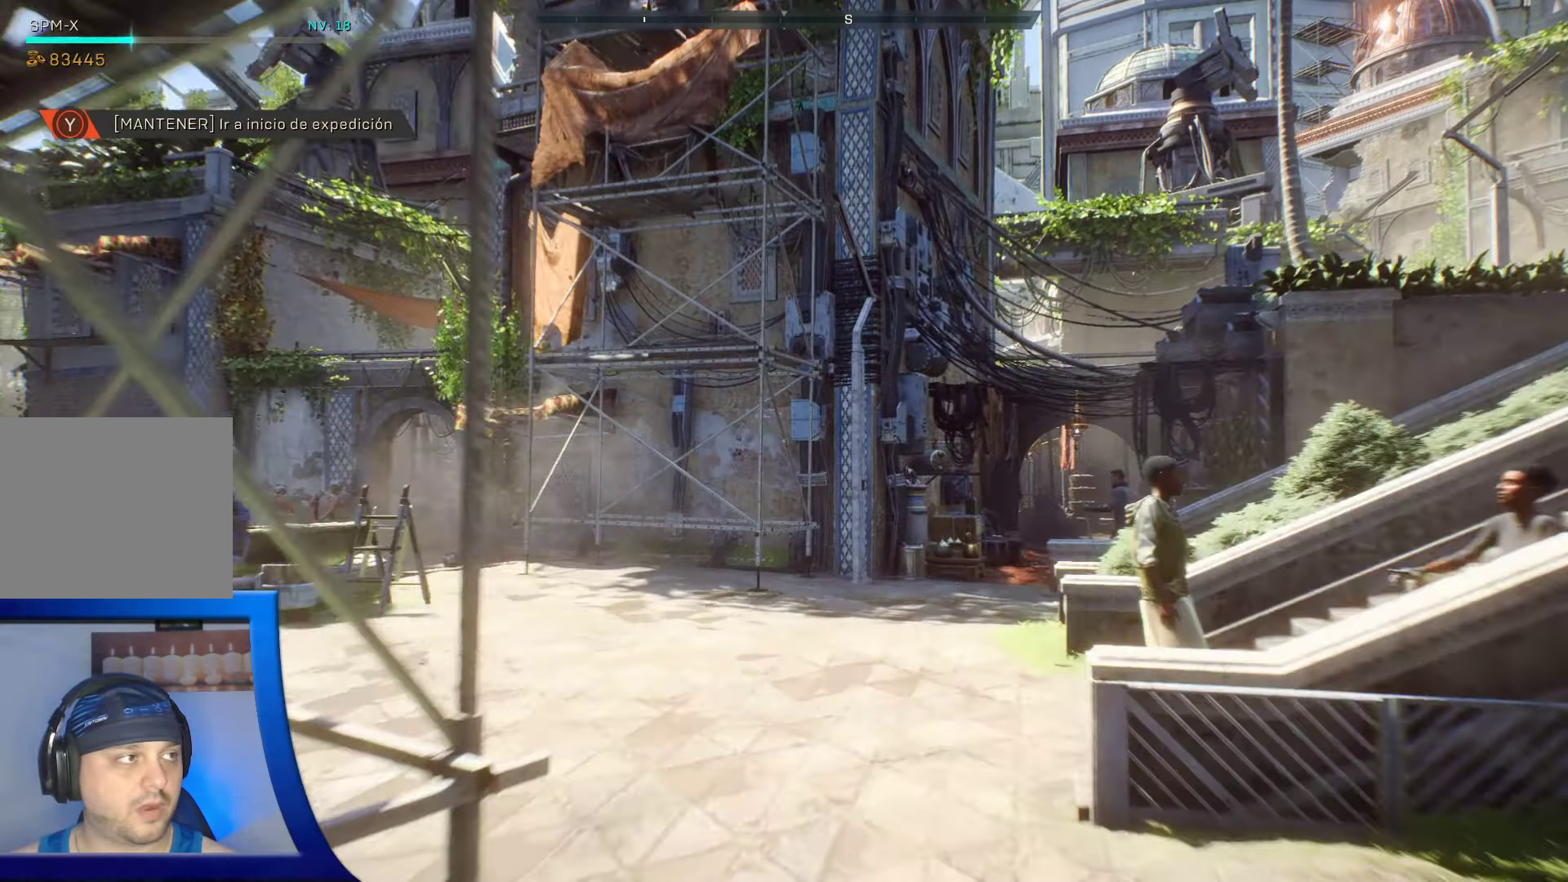
{"buttons": [], "left_stick": "up", "right_stick": "left", "events": [[100, "right_stick", "left"]]}
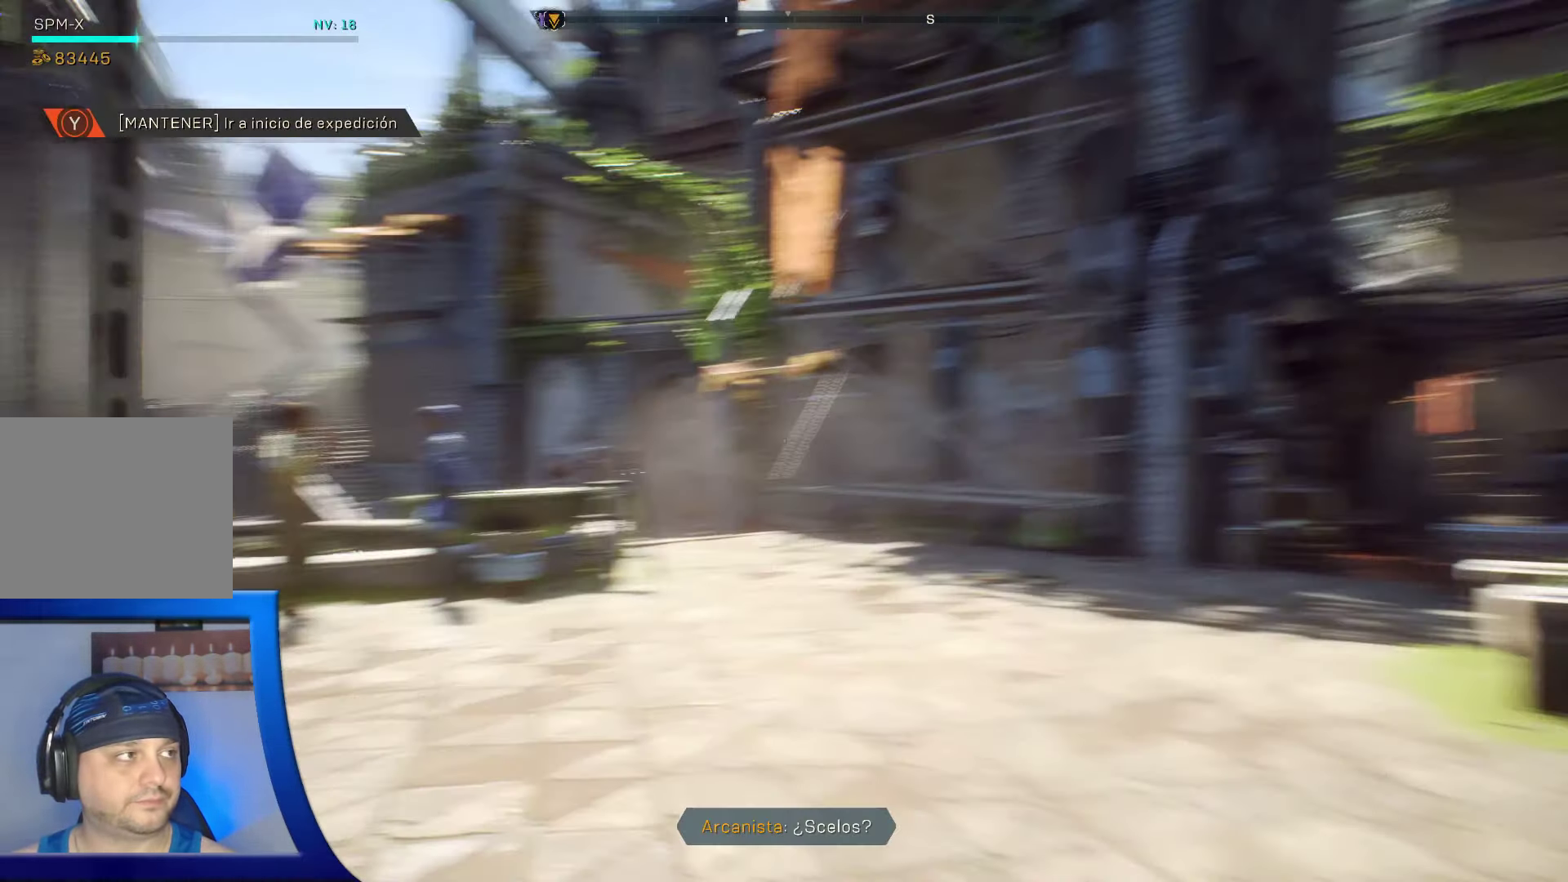
{"buttons": [], "left_stick": "up", "right_stick": "center", "events": [[234, "right_stick", "center"]]}
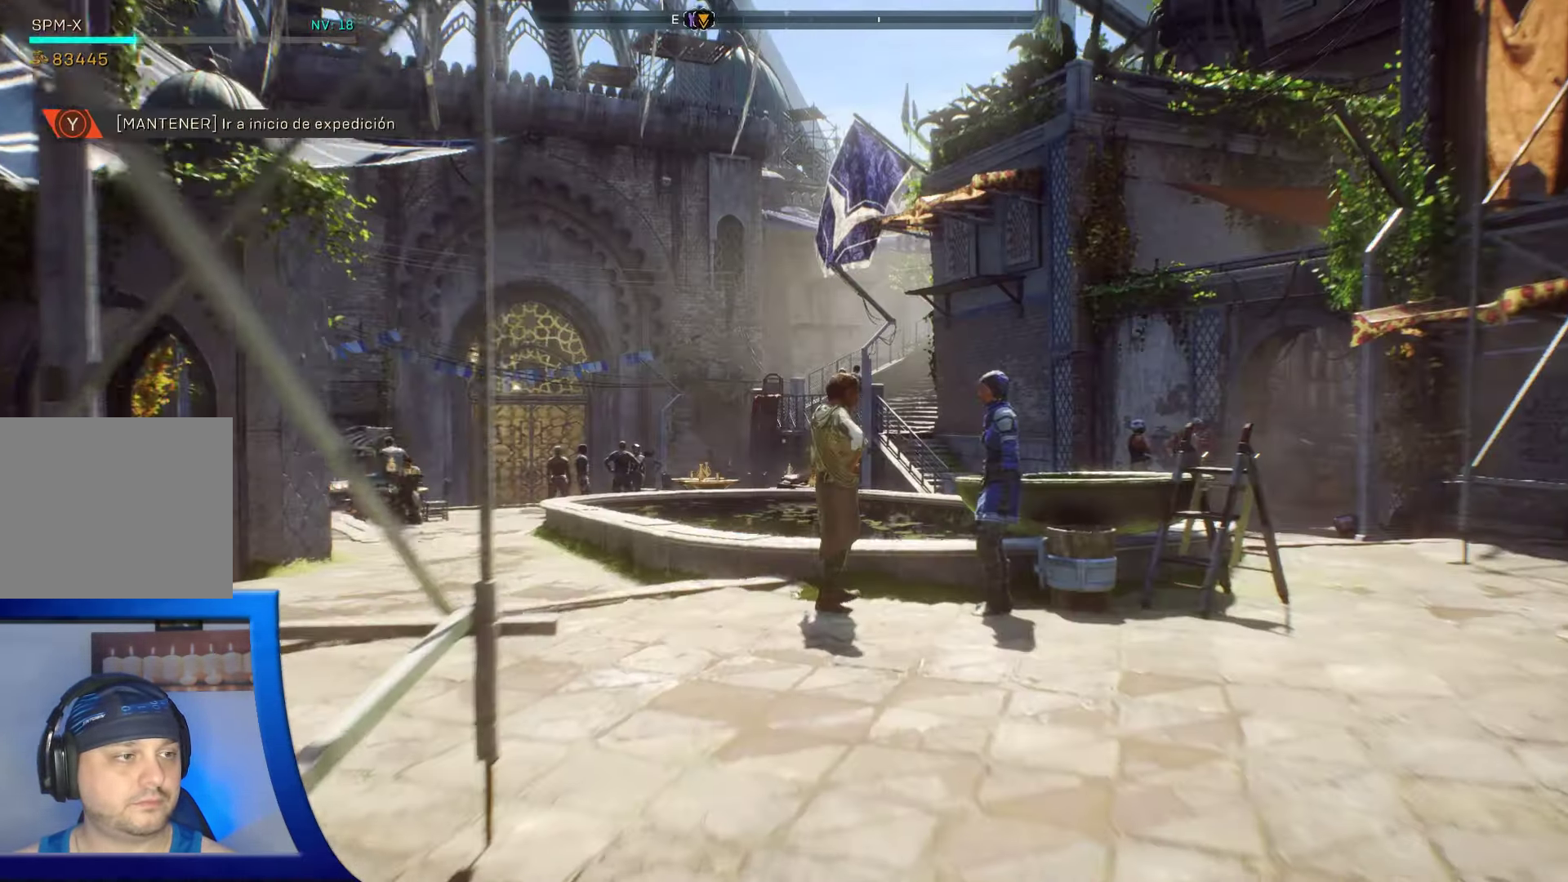
{"buttons": [], "left_stick": "up", "right_stick": "left", "events": [[383, "right_stick", "left"]]}
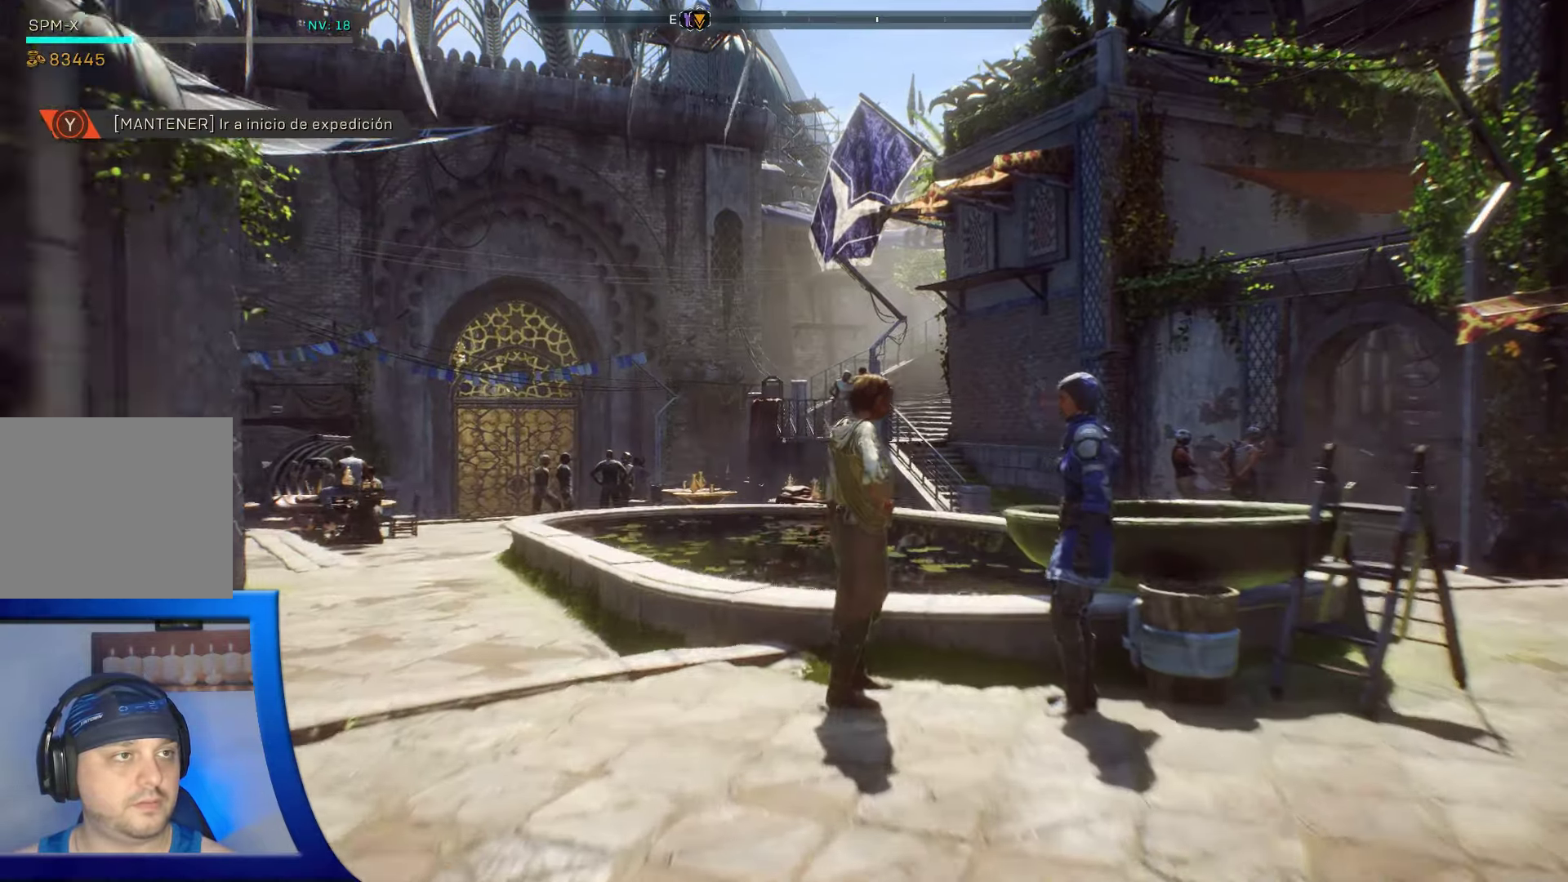
{"buttons": [], "left_stick": "up", "right_stick": "center", "events": [[200, "right_stick", "center"]]}
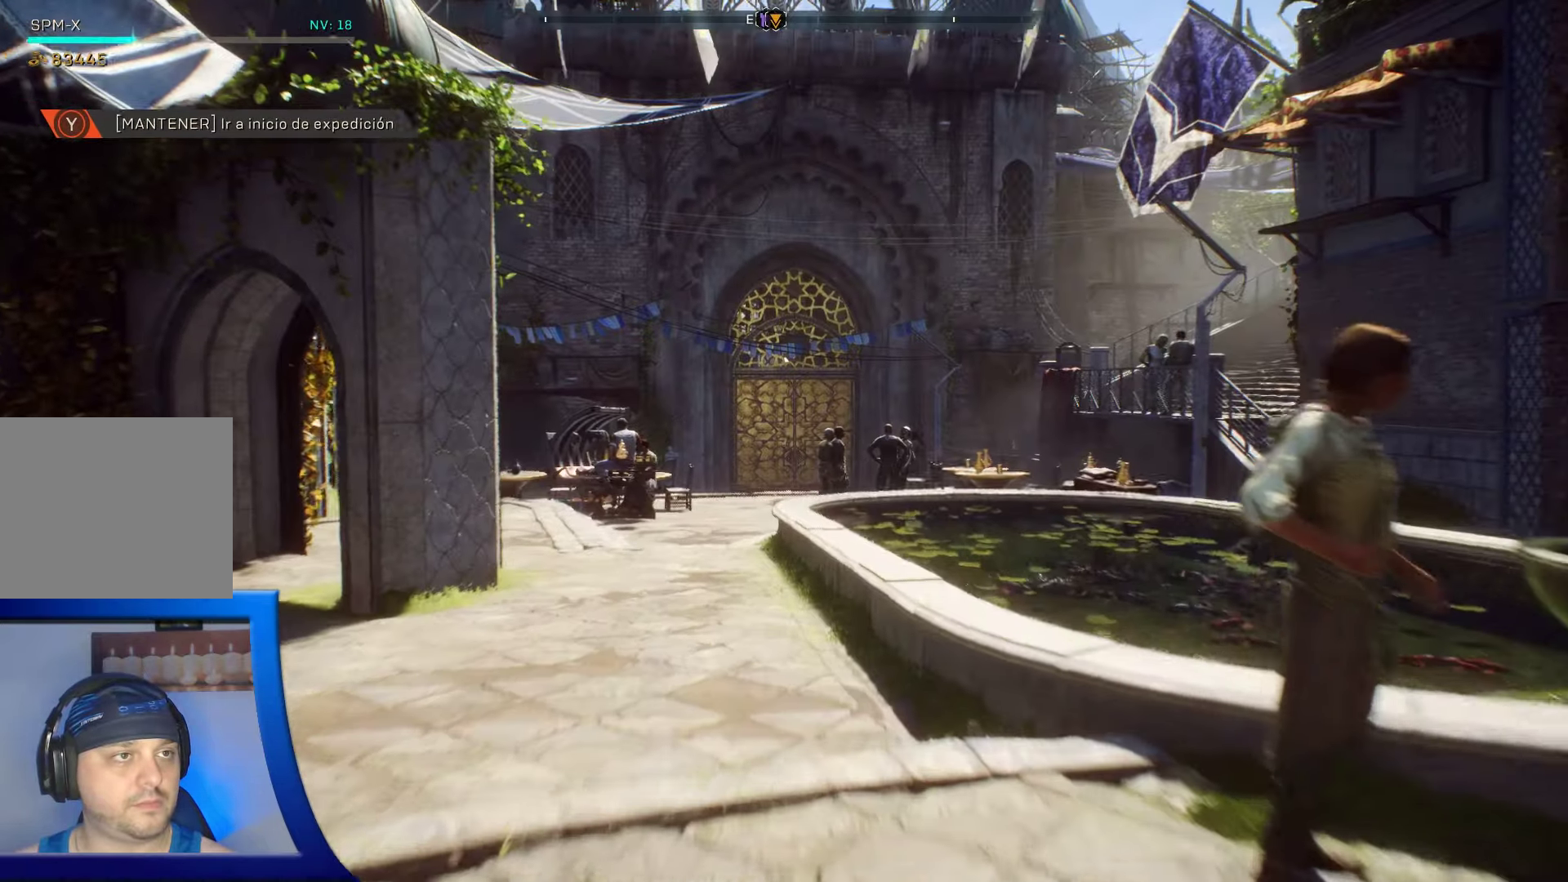
{"buttons": [], "left_stick": "up", "right_stick": "center", "events": [[200, "right_stick", "left"], [383, "right_stick", "center"]]}
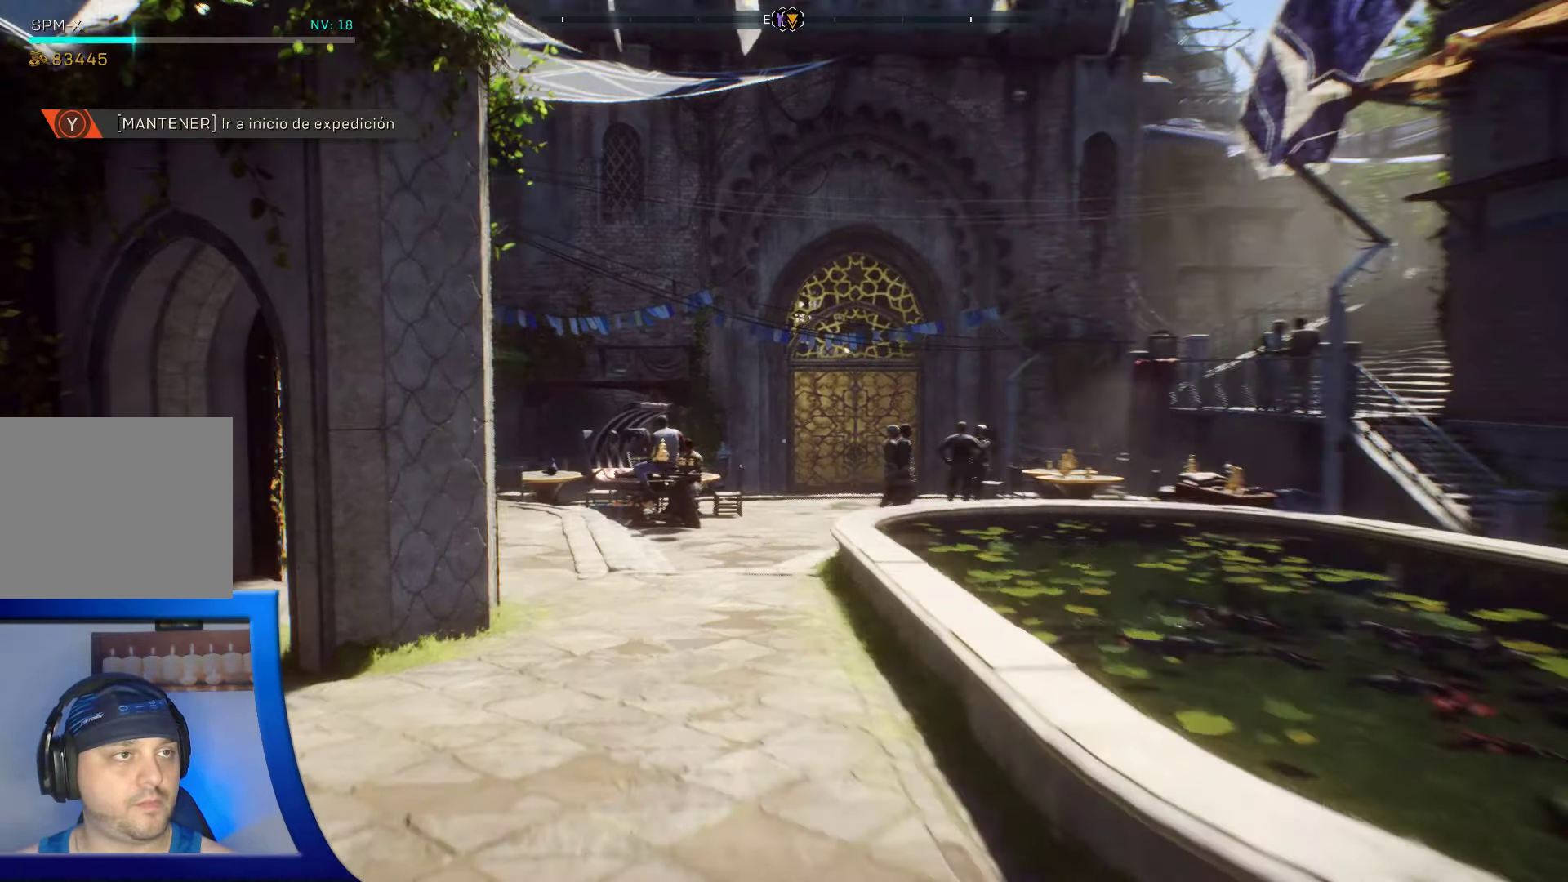
{"buttons": [], "left_stick": "up", "right_stick": "center", "events": []}
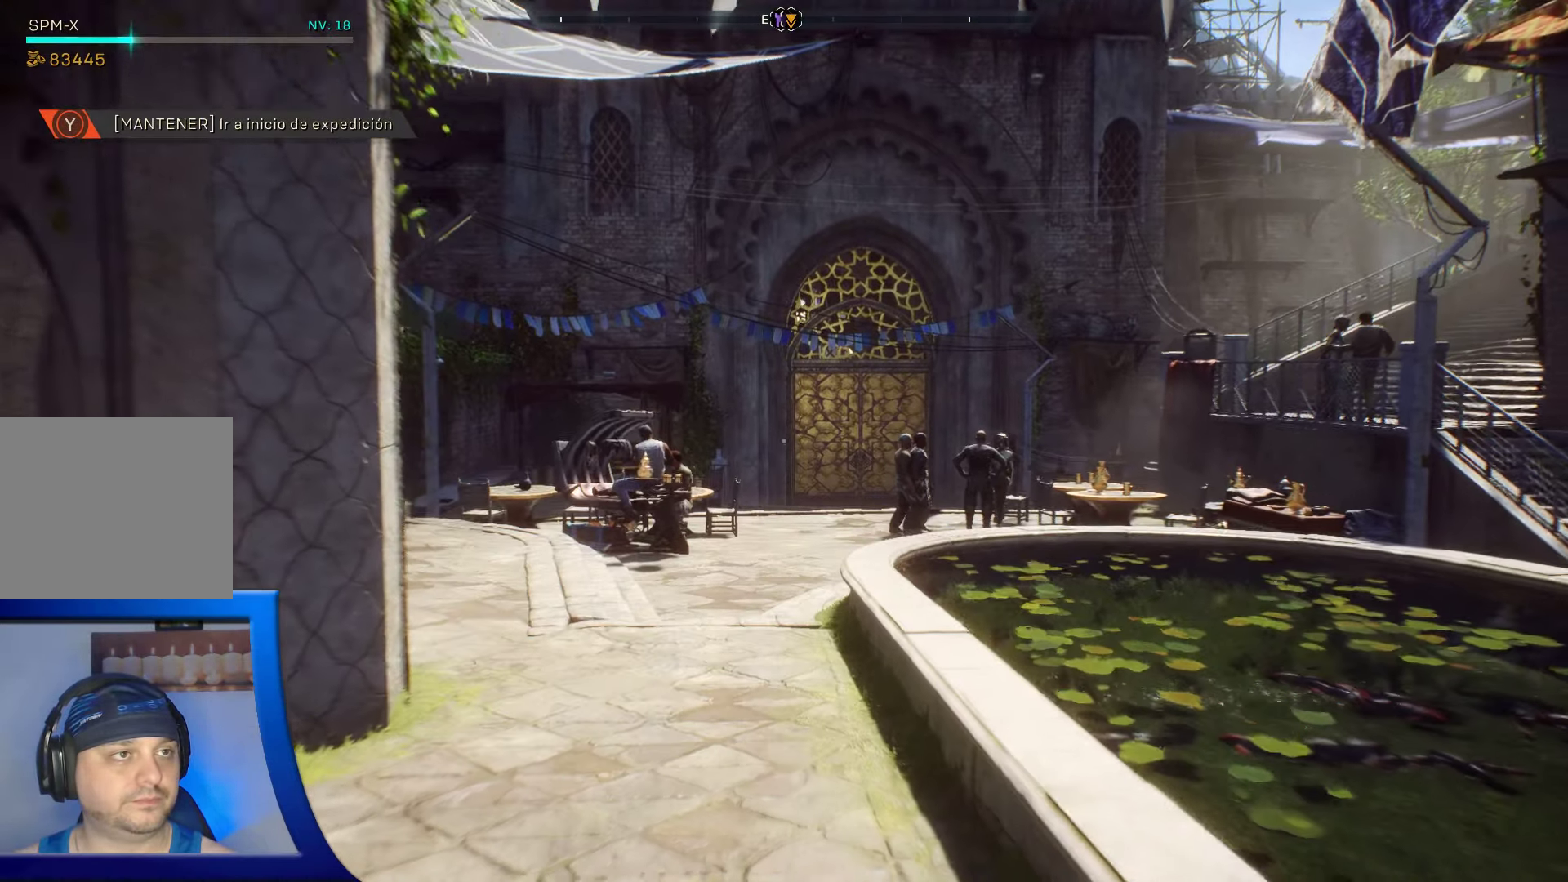
{"buttons": [], "left_stick": "up", "right_stick": "center", "events": []}
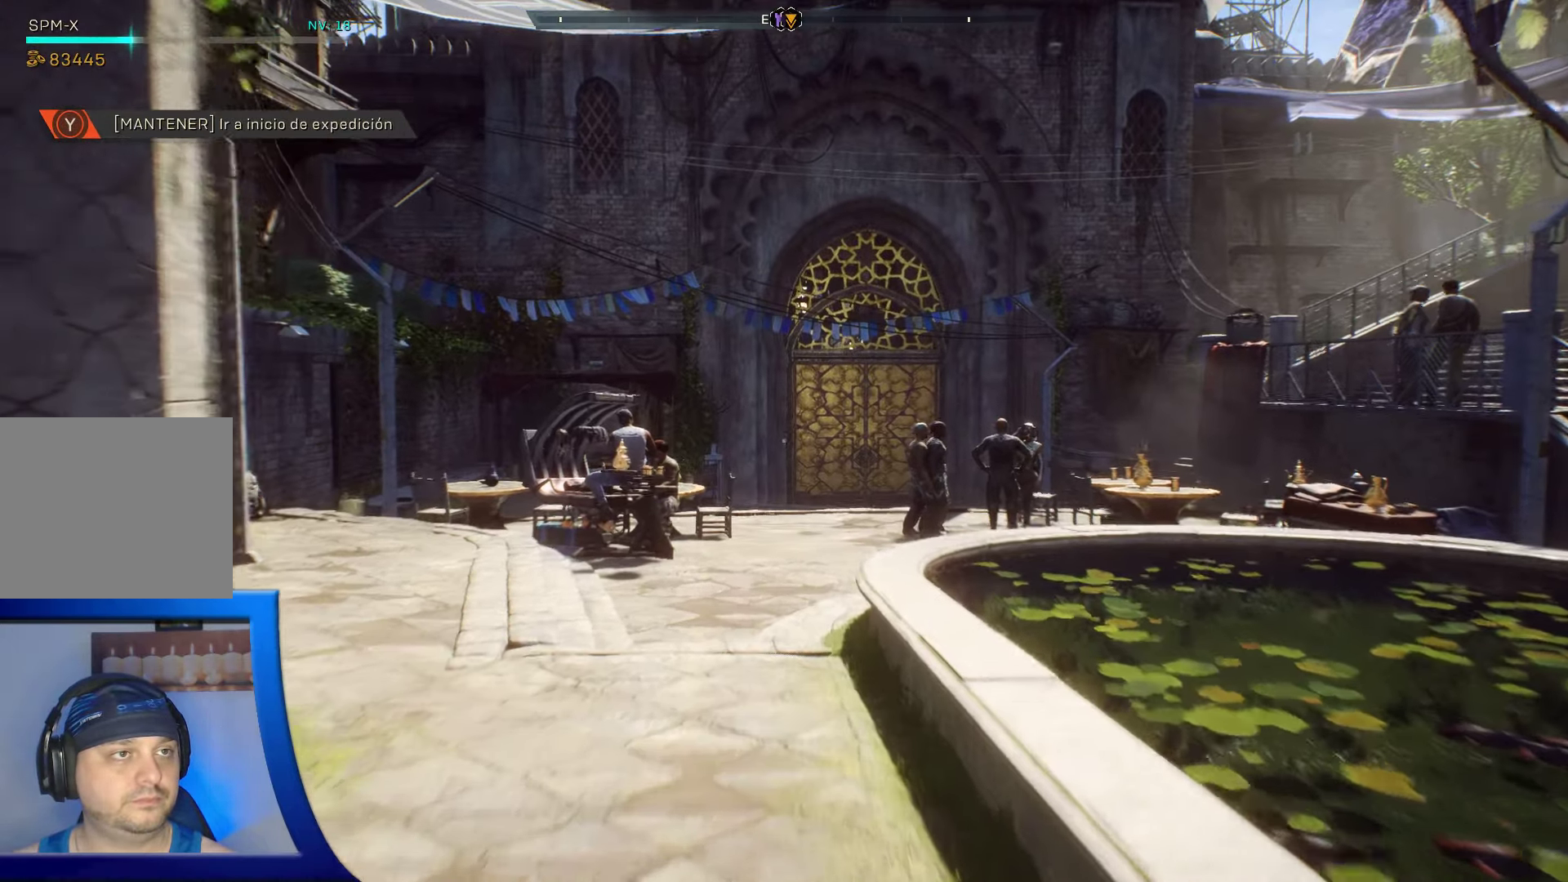
{"buttons": [], "left_stick": "up", "right_stick": "center", "events": [[50, "right_stick", "right"], [383, "right_stick", "center"]]}
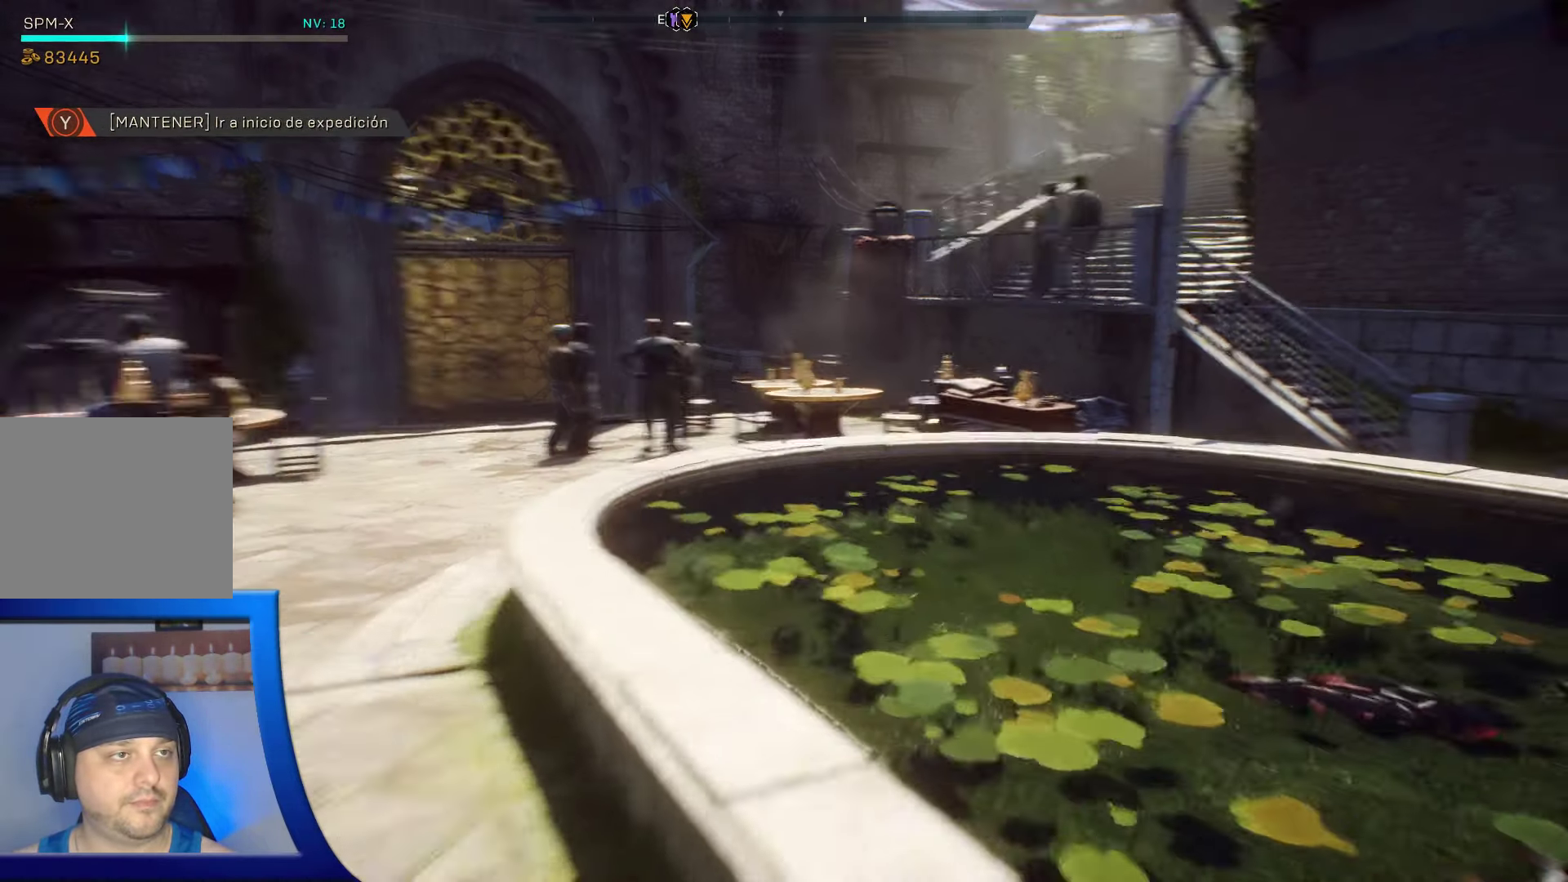
{"buttons": [], "left_stick": "up", "right_stick": "center", "events": []}
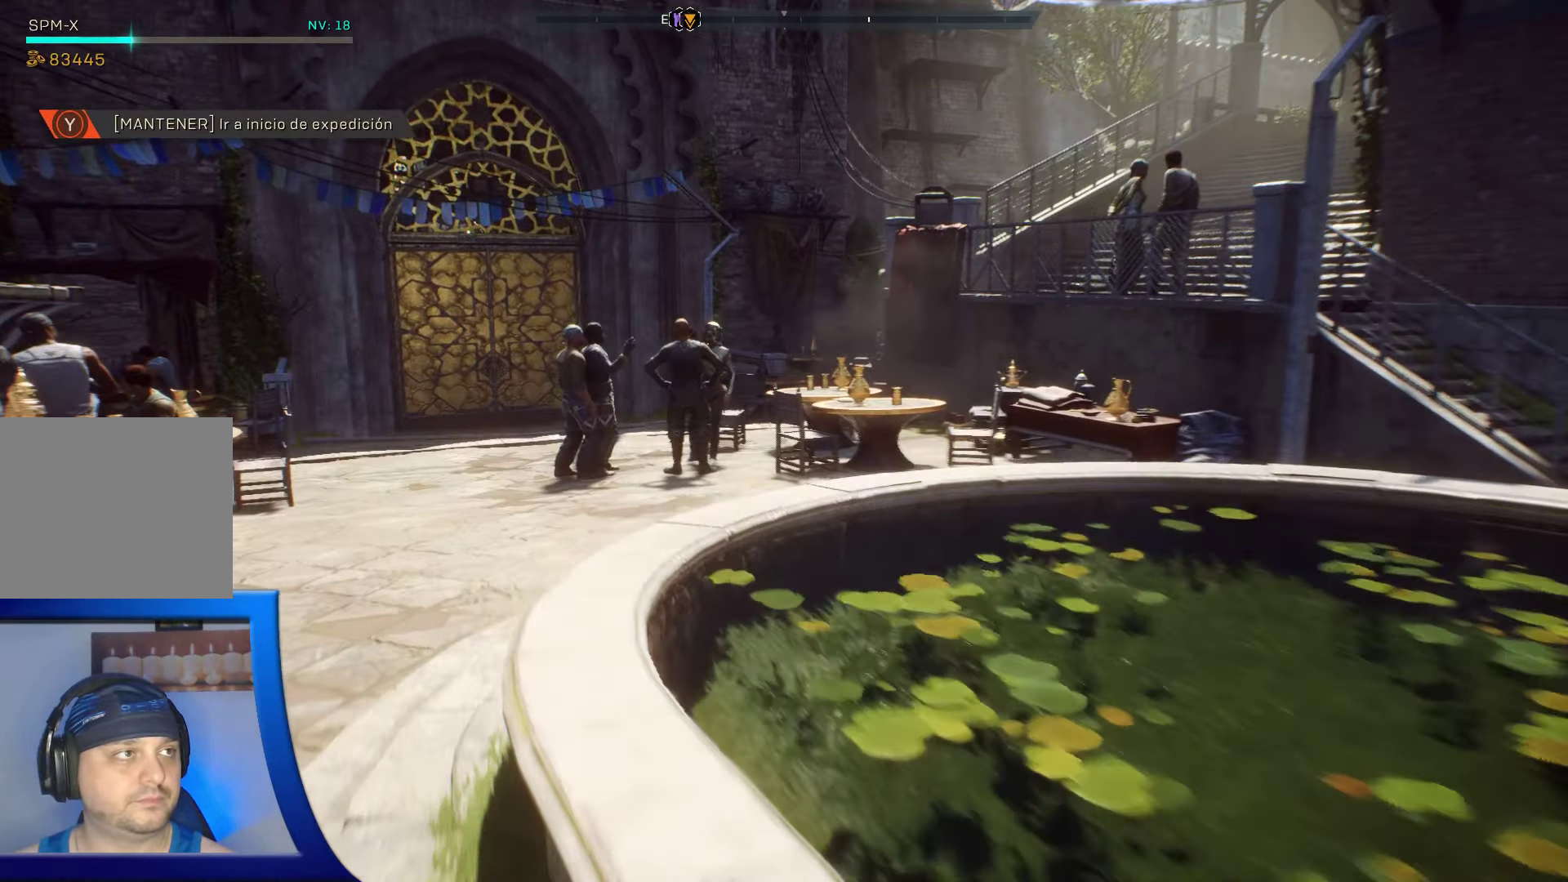
{"buttons": [], "left_stick": "up", "right_stick": "center", "events": []}